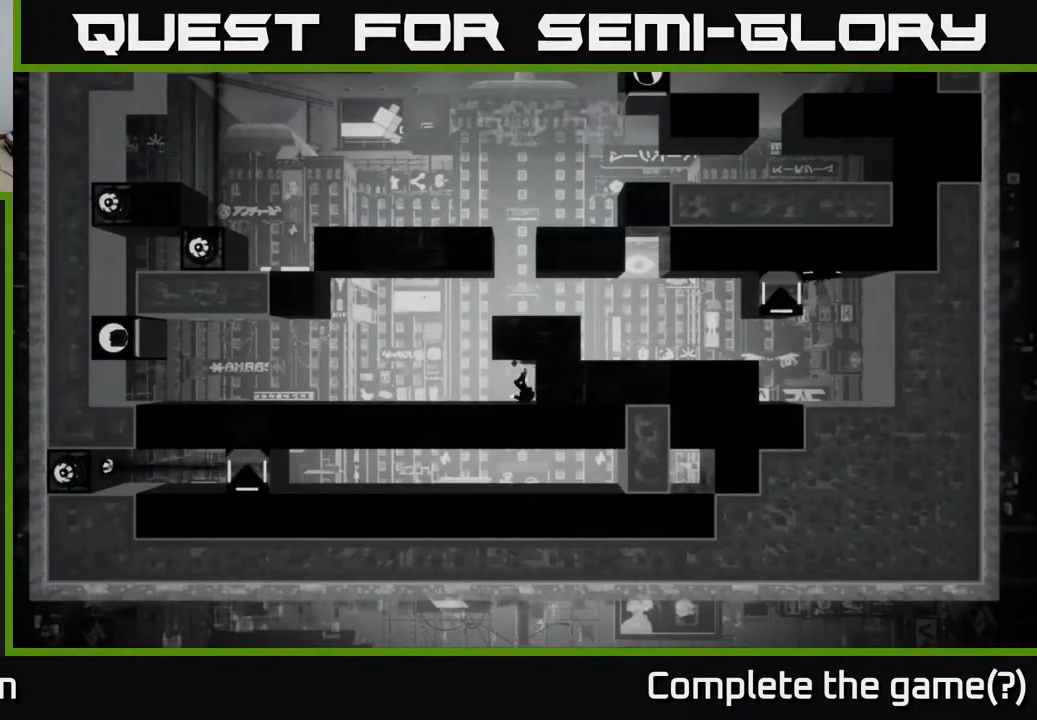
Gameplay with a controller (Xbox layout); each line is a JSON object with the inputs held at the frame after it. "events" lists button and stick changes between this image and that frame as [ms after this image, input, new state], when the widget could be followed in between.
{"buttons": [], "left_stick": "center", "right_stick": "center", "events": []}
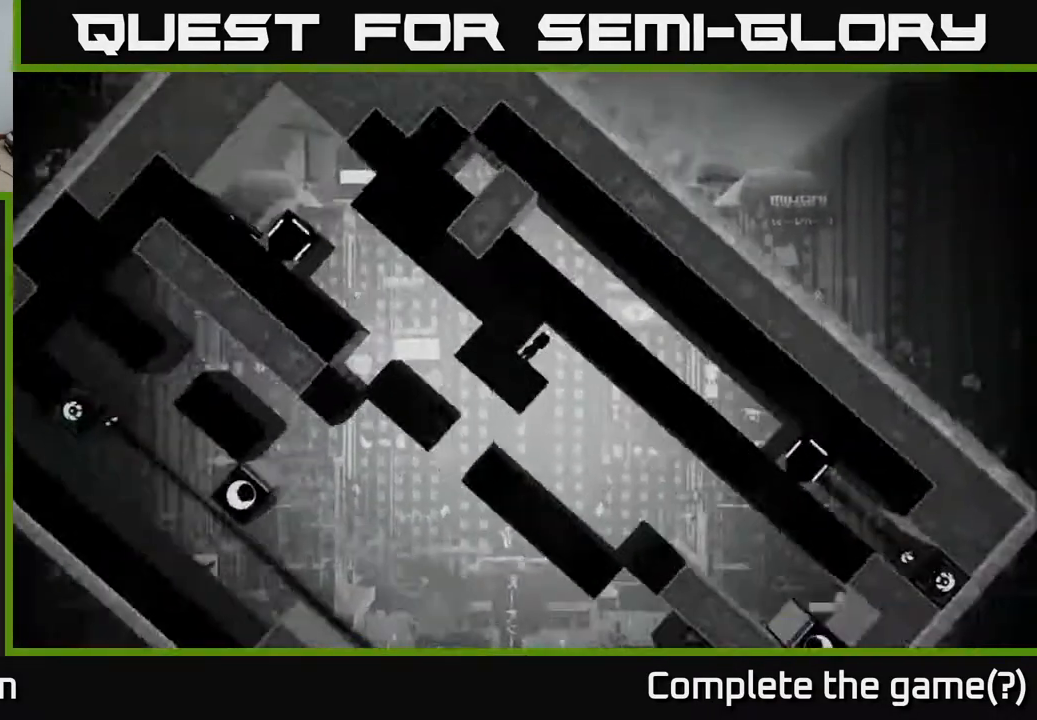
{"buttons": [], "left_stick": "center", "right_stick": "right", "events": [[250, "right_stick", "right"]]}
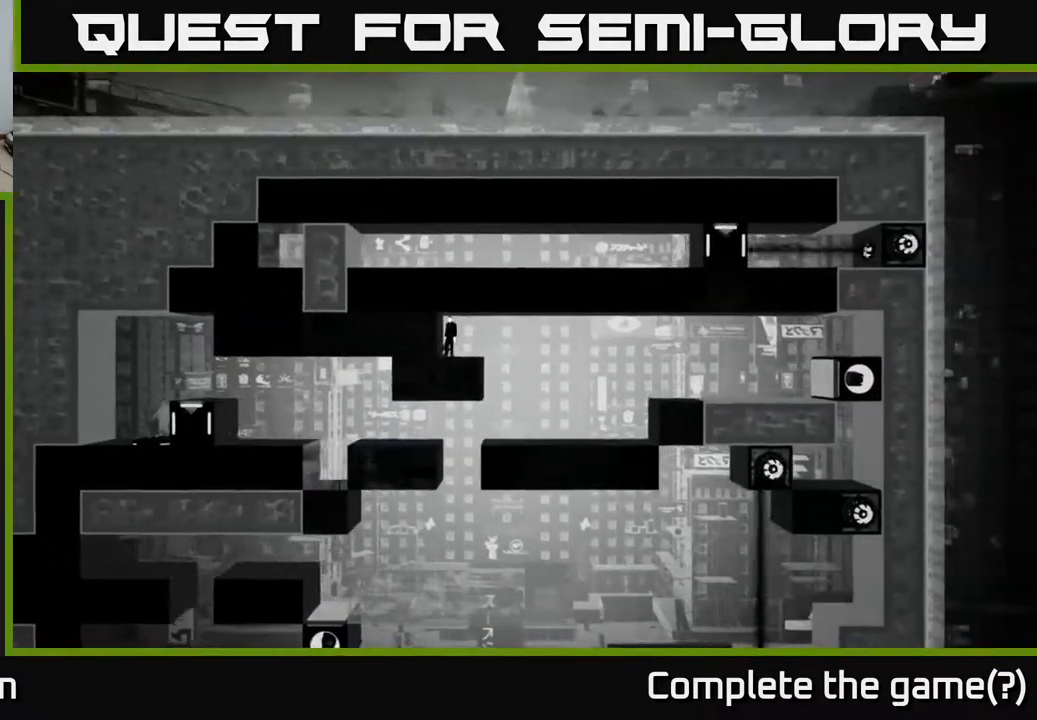
{"buttons": [], "left_stick": "center", "right_stick": "right", "events": []}
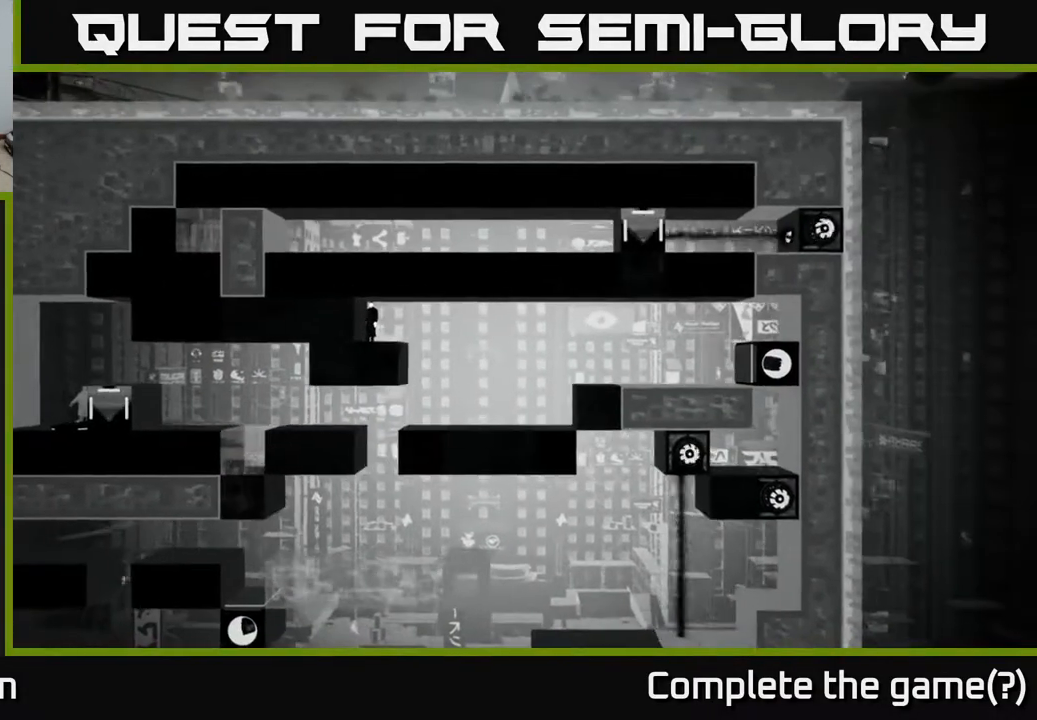
{"buttons": [], "left_stick": "center", "right_stick": "right", "events": []}
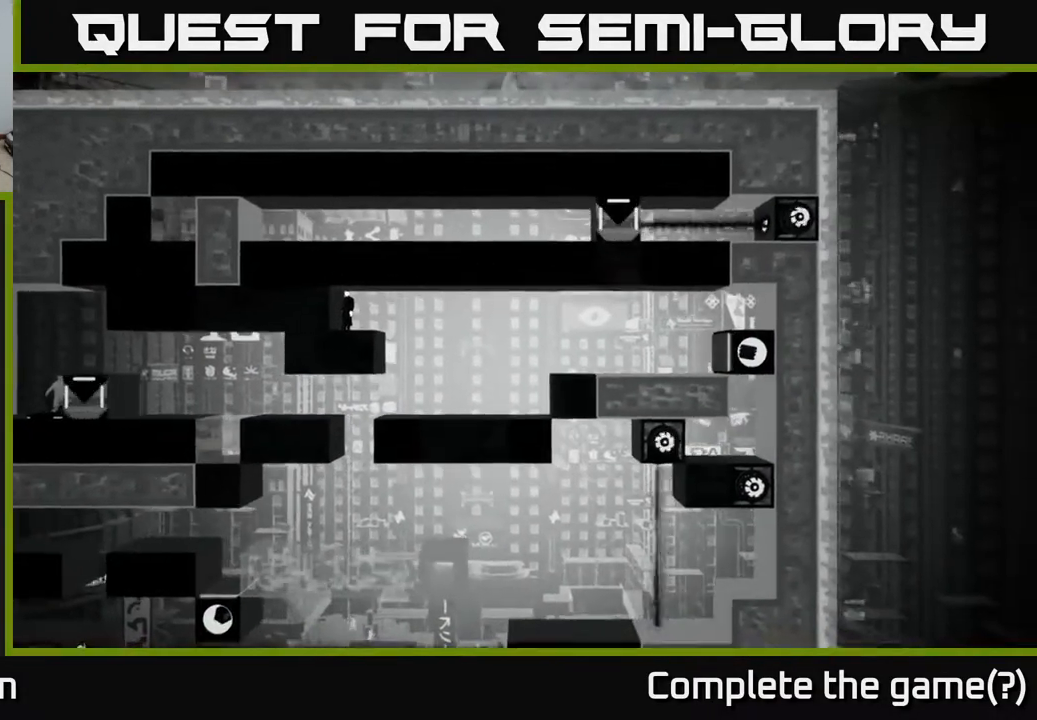
{"buttons": [], "left_stick": "center", "right_stick": "right", "events": []}
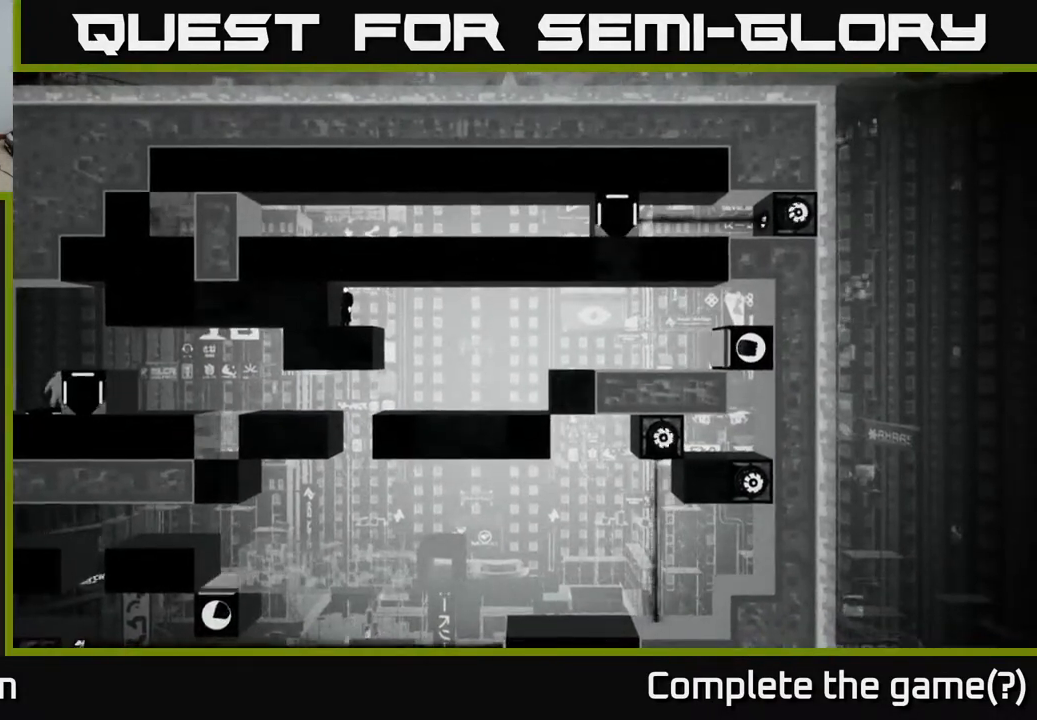
{"buttons": [], "left_stick": "center", "right_stick": "right", "events": []}
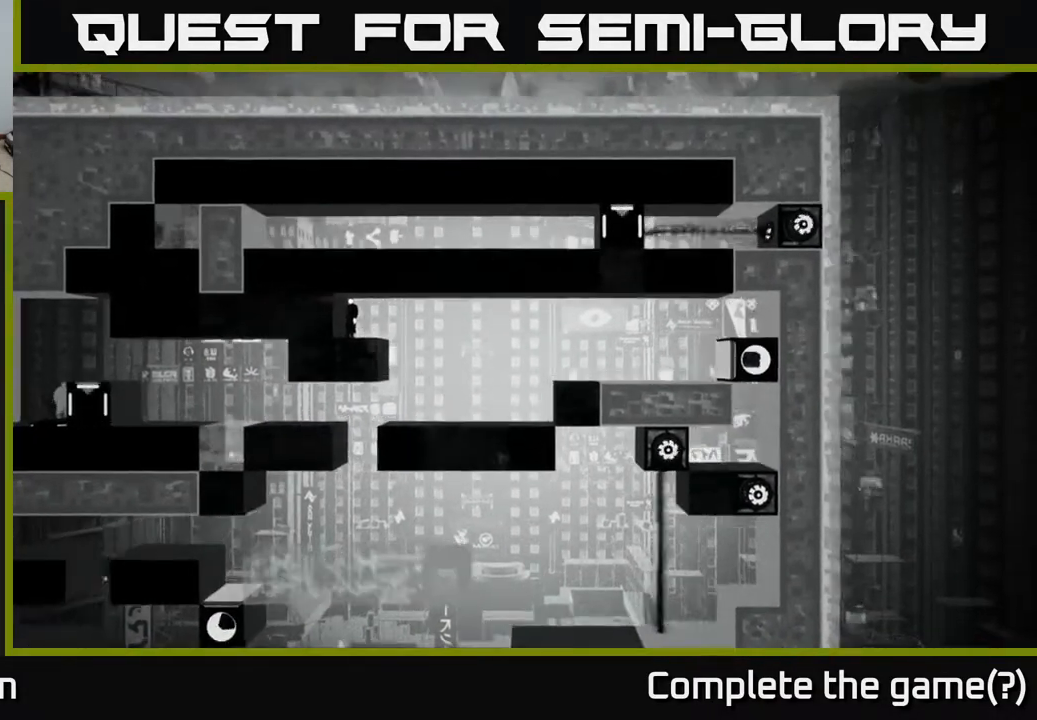
{"buttons": [], "left_stick": "center", "right_stick": "down", "events": [[100, "left_stick", "left"], [283, "left_stick", "center"], [333, "right_stick", "down"]]}
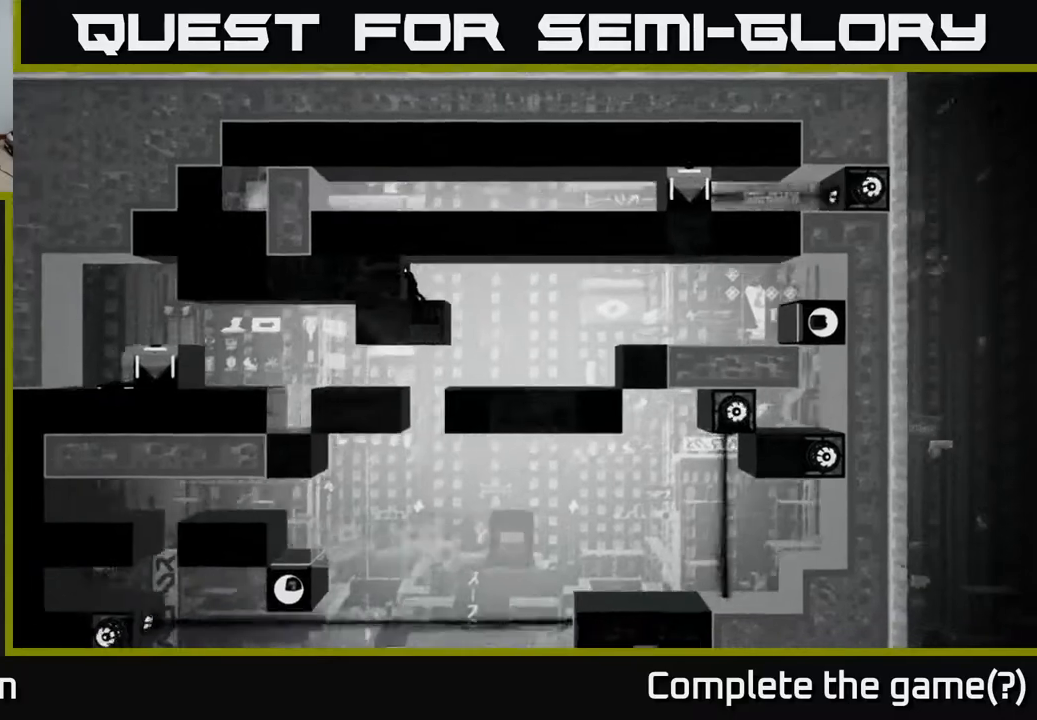
{"buttons": [], "left_stick": "center", "right_stick": "down-left", "events": [[17, "left_stick", "right"], [67, "right_stick", "down-left"], [467, "left_stick", "center"]]}
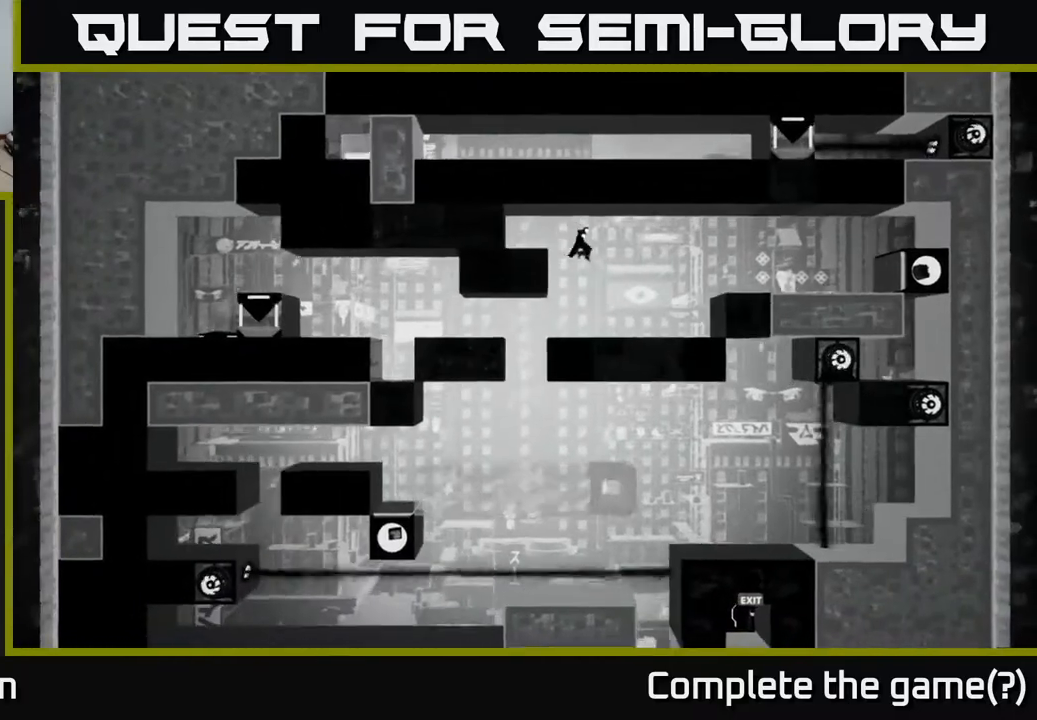
{"buttons": ["A"], "left_stick": "right", "right_stick": "center", "events": [[117, "right_stick", "center"], [133, "left_stick", "right"], [483, "A", "down"]]}
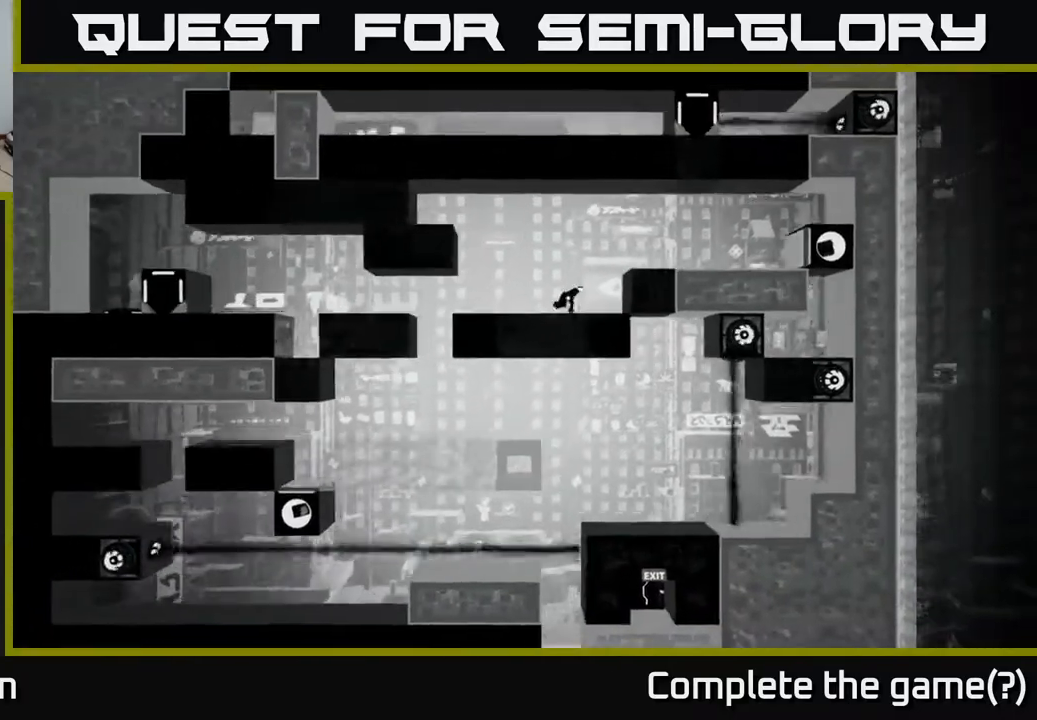
{"buttons": [], "left_stick": "right", "right_stick": "center", "events": [[250, "A", "up"]]}
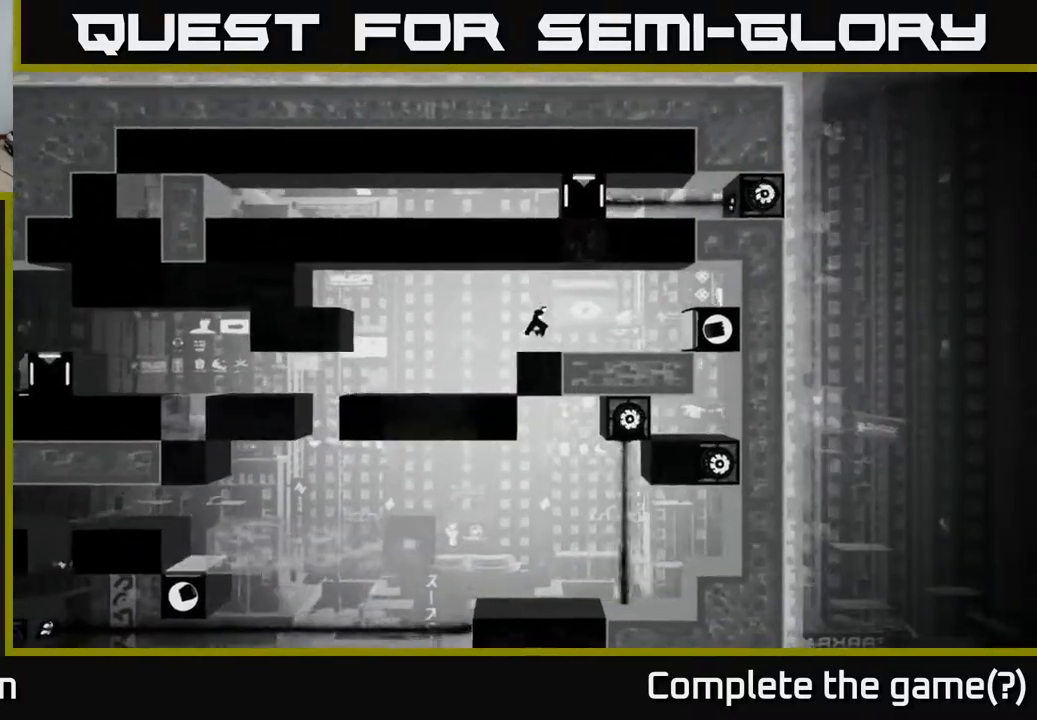
{"buttons": [], "left_stick": "right", "right_stick": "left", "events": [[67, "right_stick", "left"]]}
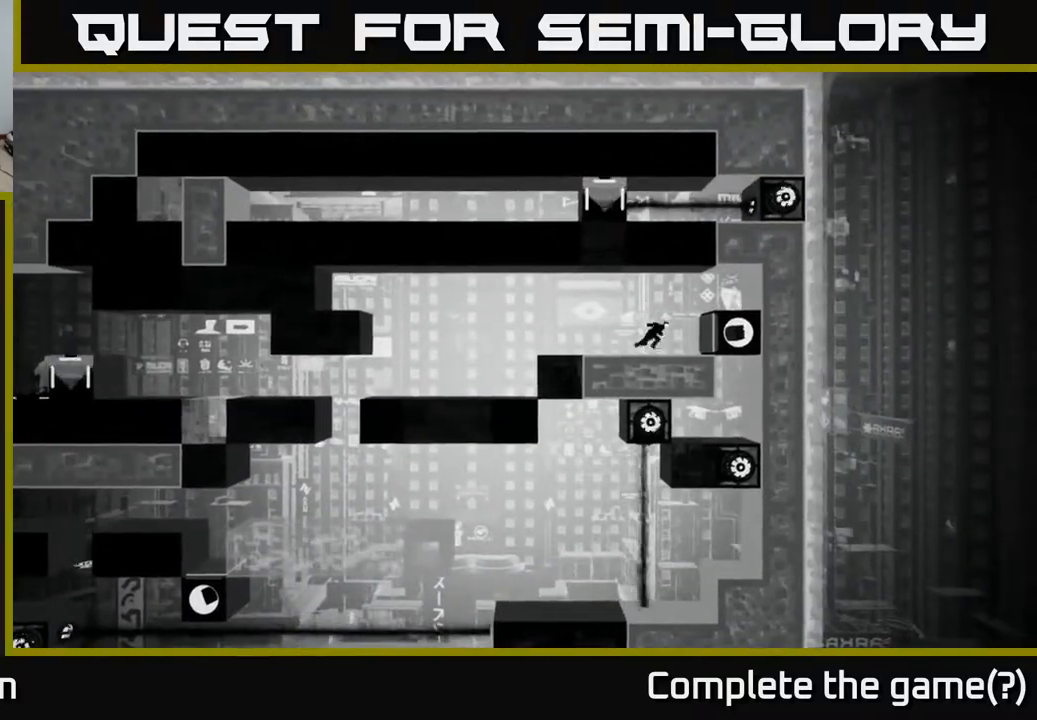
{"buttons": [], "left_stick": "center", "right_stick": "center", "events": [[367, "left_stick", "left"], [417, "right_stick", "center"], [500, "left_stick", "center"]]}
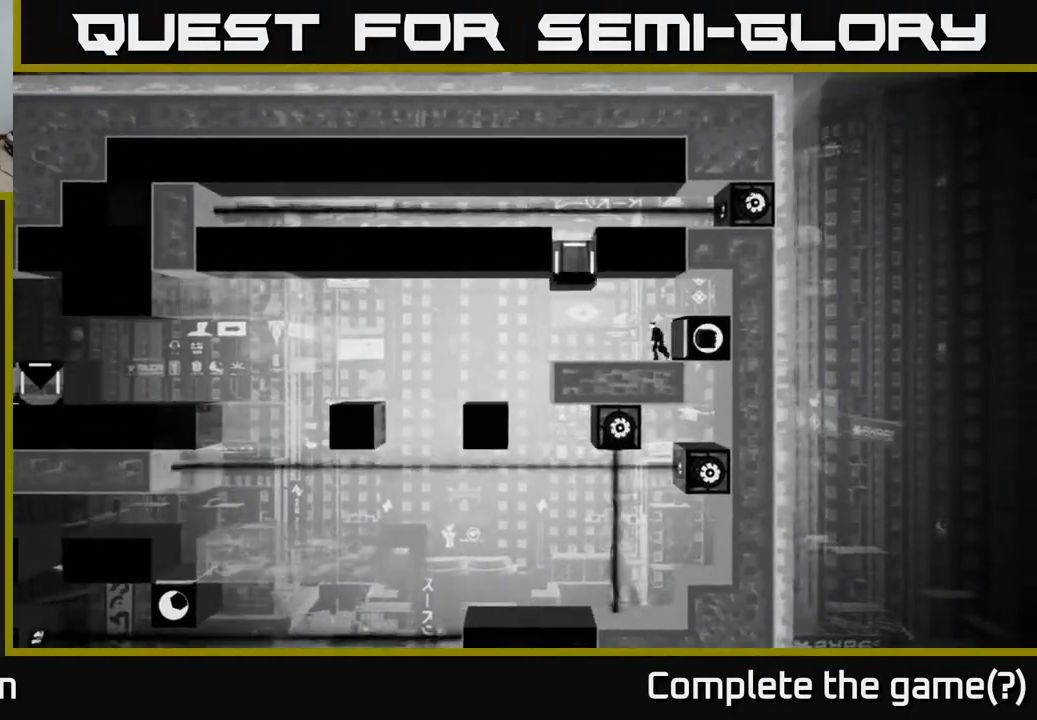
{"buttons": [], "left_stick": "center", "right_stick": "left", "events": [[50, "right_stick", "left"]]}
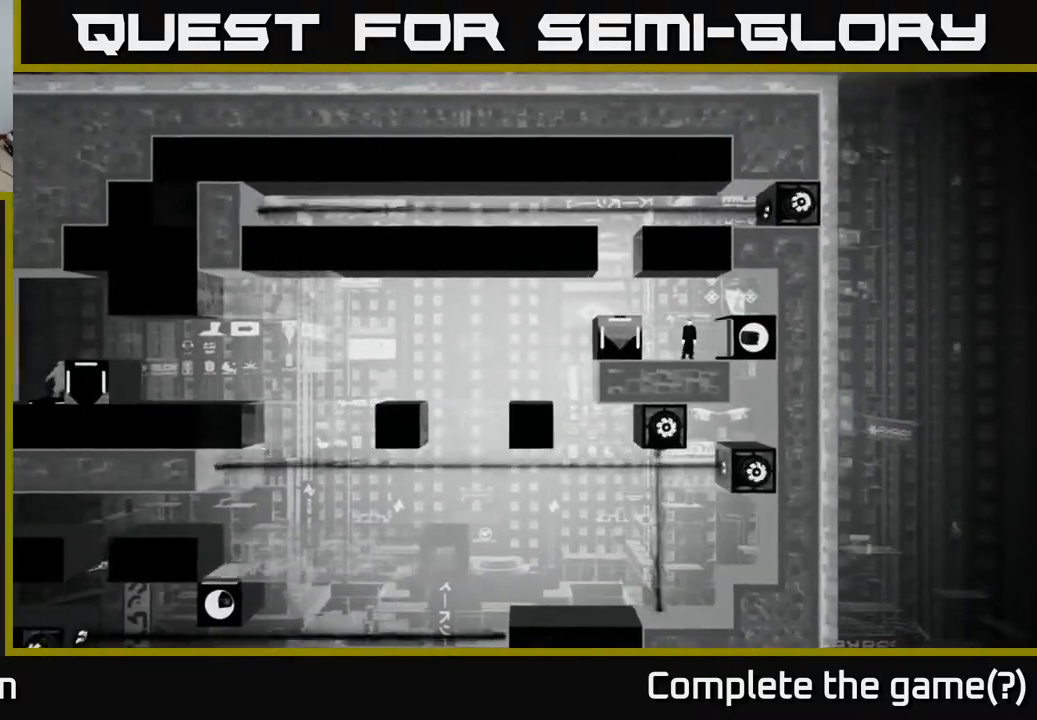
{"buttons": [], "left_stick": "center", "right_stick": "down-left", "events": [[117, "right_stick", "down-left"]]}
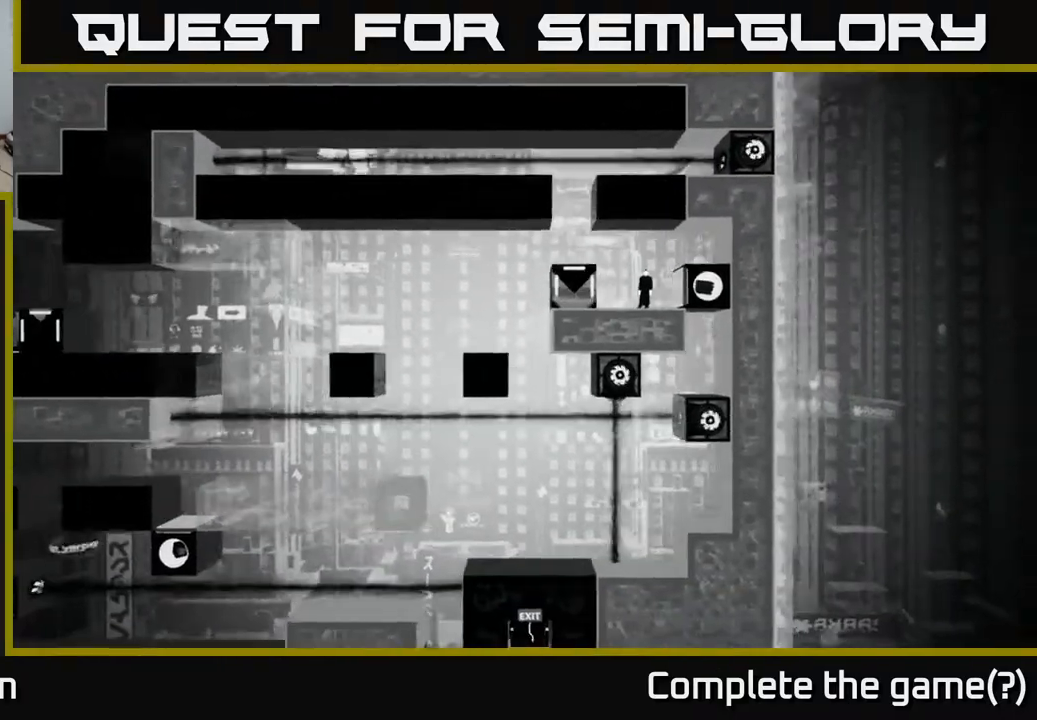
{"buttons": [], "left_stick": "right", "right_stick": "center", "events": [[33, "right_stick", "center"], [350, "left_stick", "right"]]}
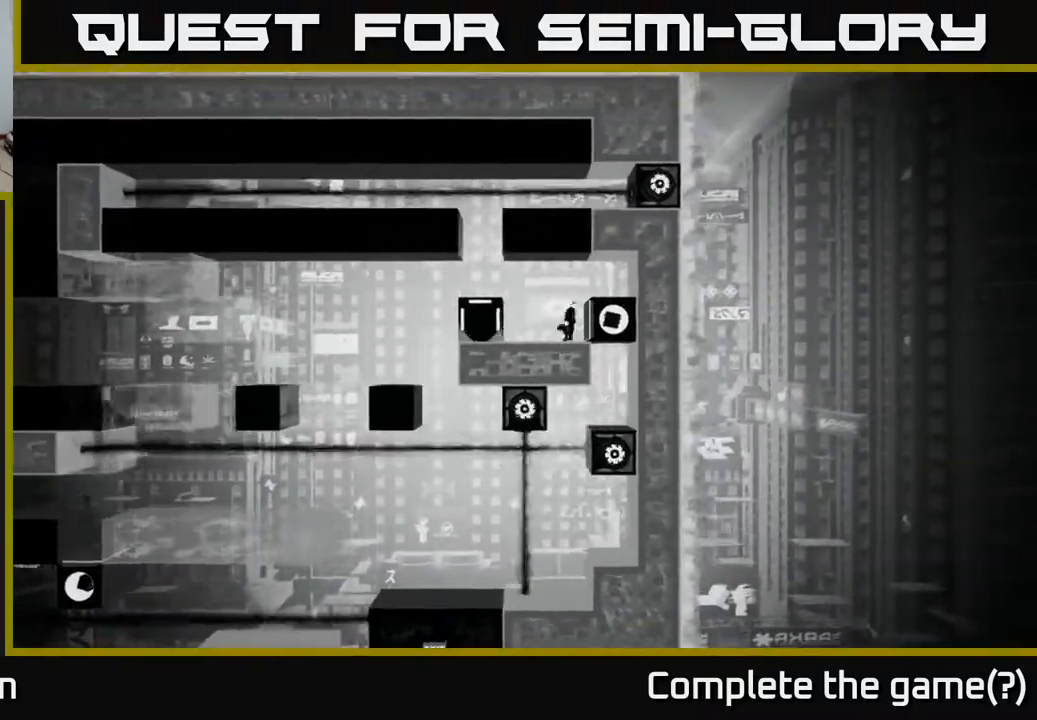
{"buttons": [], "left_stick": "left", "right_stick": "down-left", "events": [[167, "left_stick", "left"], [283, "right_stick", "down-left"]]}
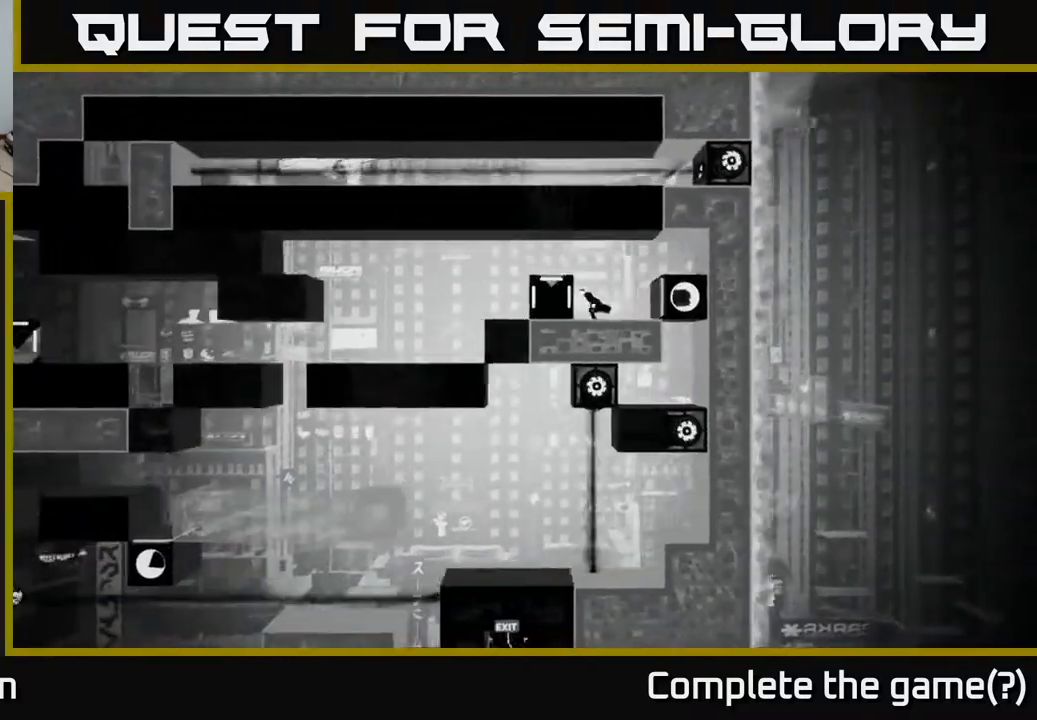
{"buttons": [], "left_stick": "center", "right_stick": "down-left", "events": [[117, "left_stick", "center"], [217, "right_stick", "center"], [483, "right_stick", "down-left"]]}
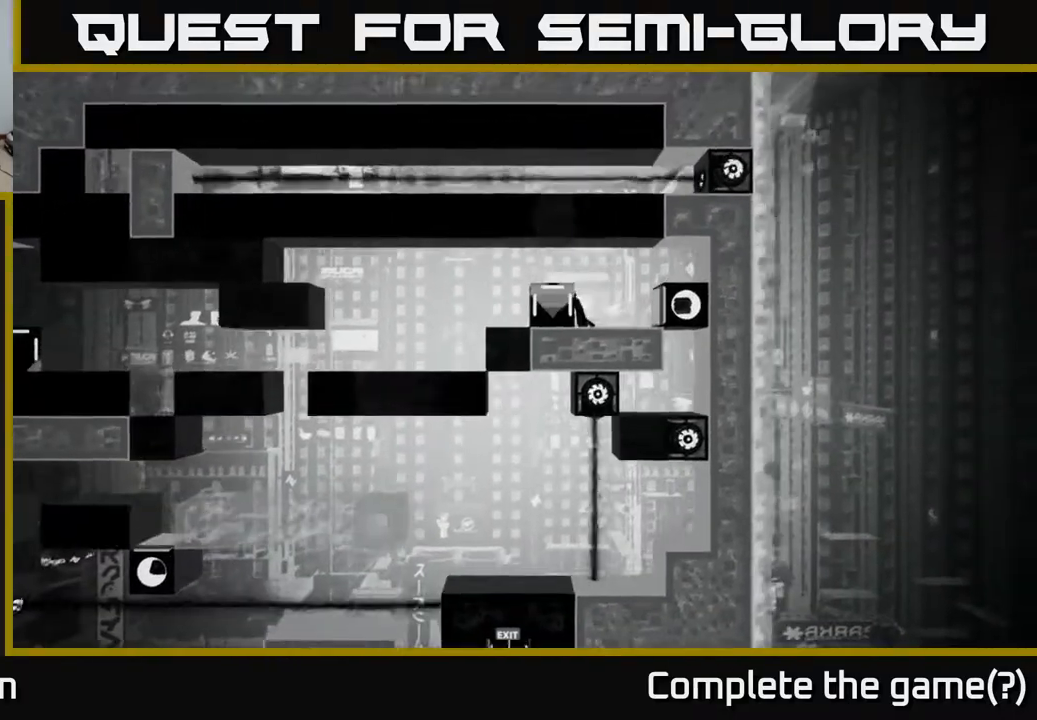
{"buttons": [], "left_stick": "center", "right_stick": "down-left", "events": []}
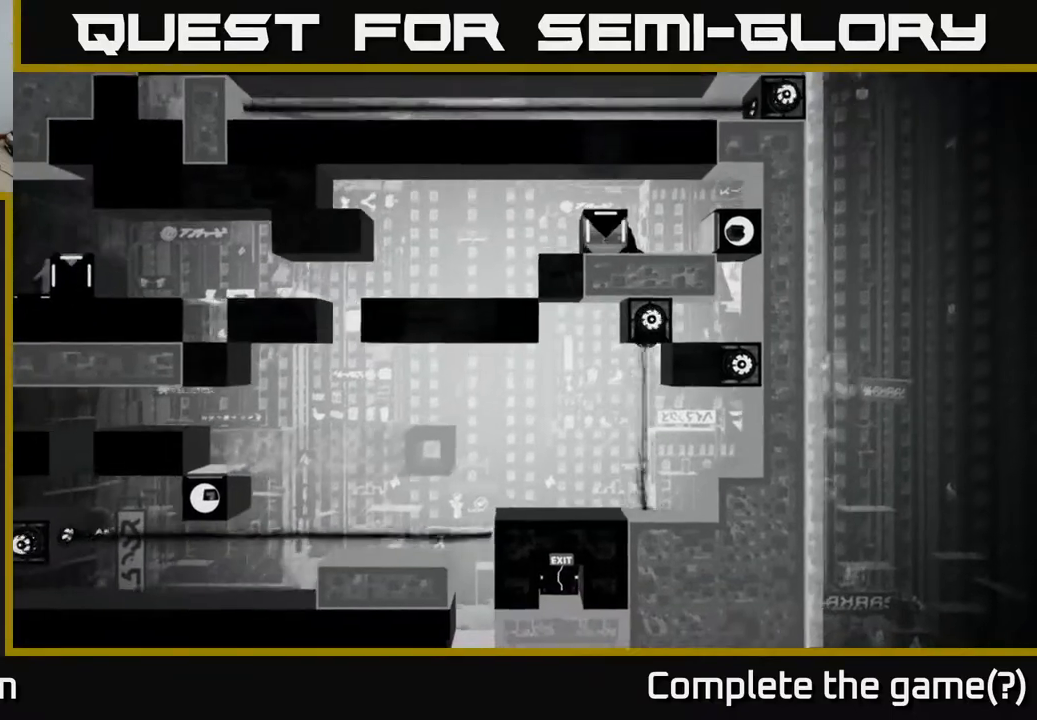
{"buttons": [], "left_stick": "center", "right_stick": "down-left", "events": []}
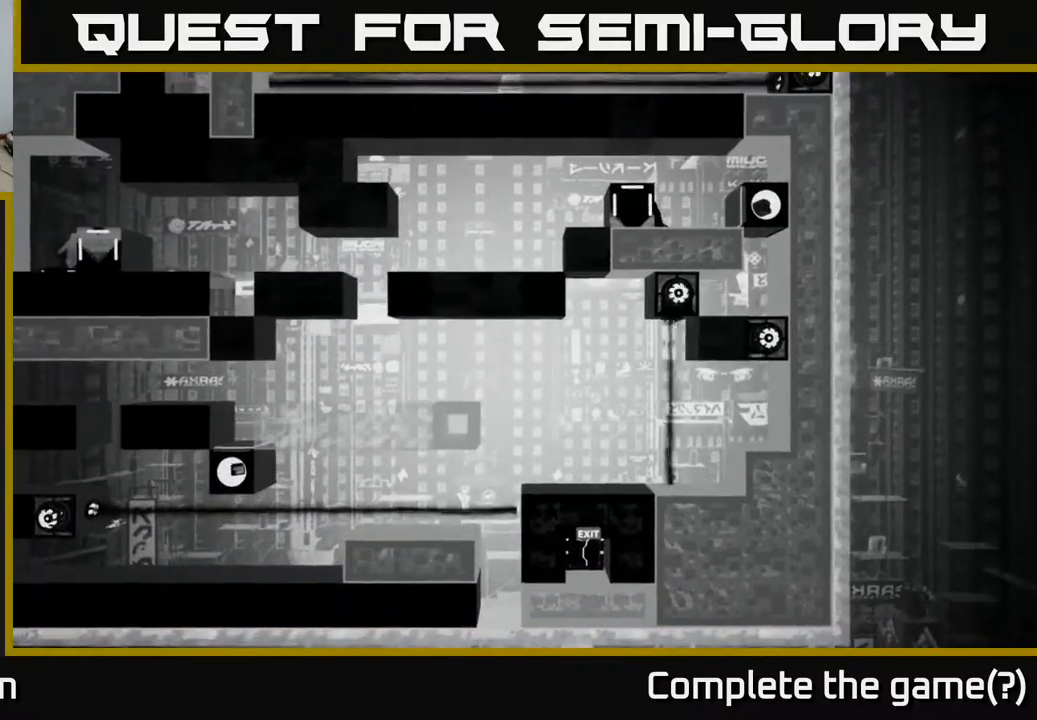
{"buttons": [], "left_stick": "right", "right_stick": "center", "events": [[150, "right_stick", "center"], [233, "left_stick", "right"]]}
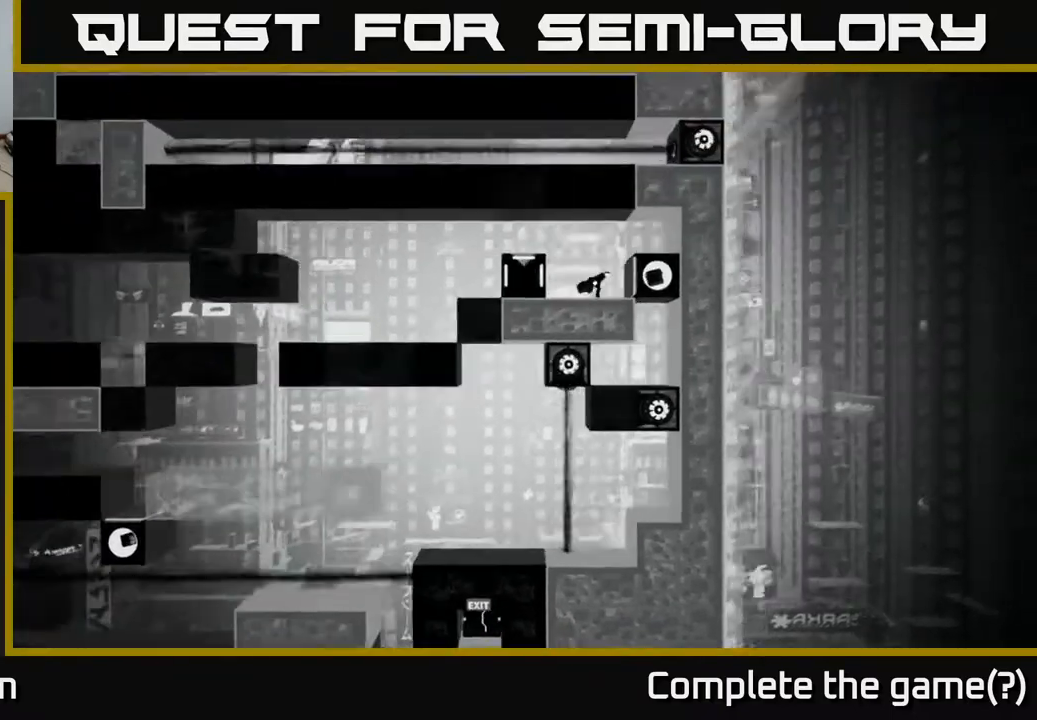
{"buttons": [], "left_stick": "left", "right_stick": "down-left", "events": [[150, "left_stick", "center"], [317, "left_stick", "left"], [483, "right_stick", "down-left"]]}
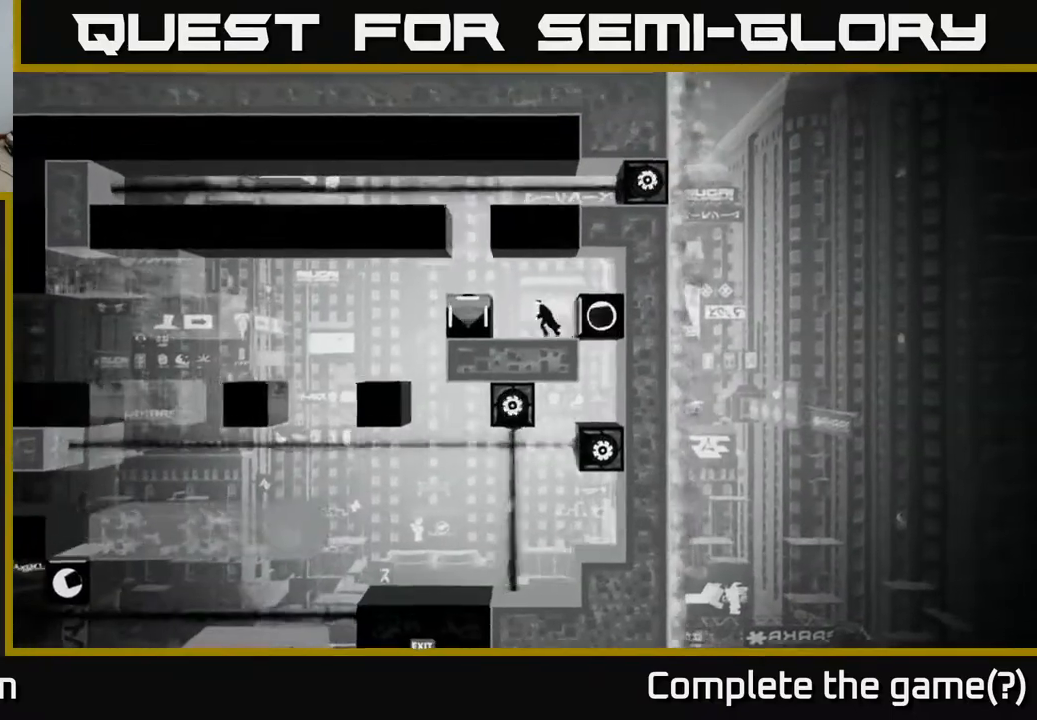
{"buttons": [], "left_stick": "center", "right_stick": "down-left", "events": [[17, "left_stick", "center"]]}
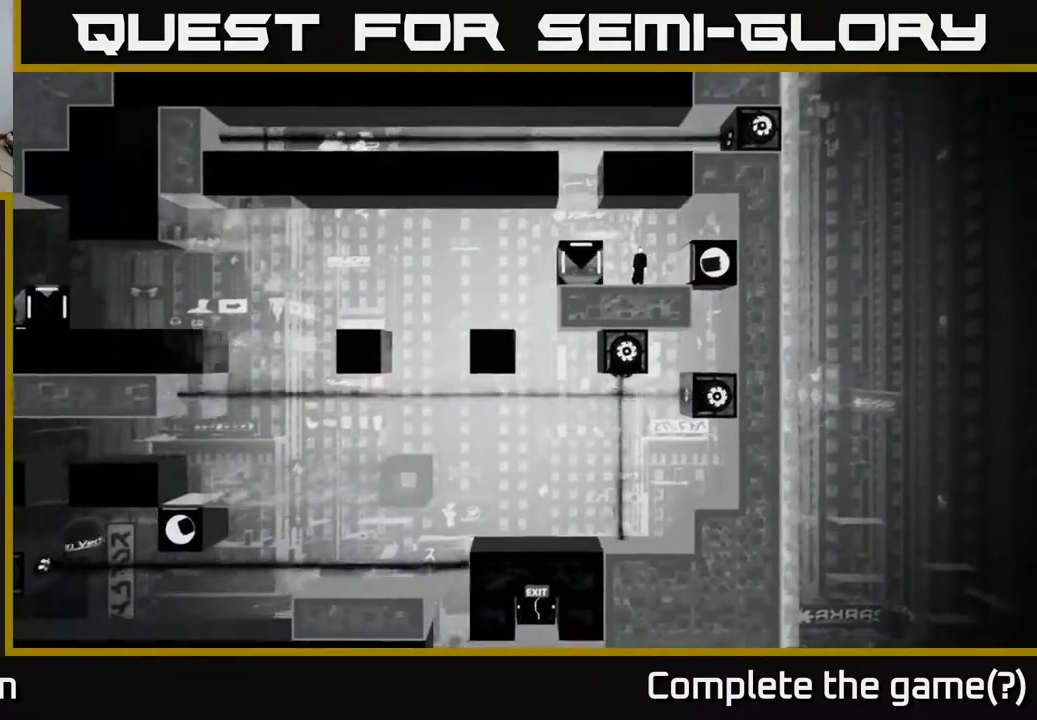
{"buttons": [], "left_stick": "center", "right_stick": "down-left", "events": []}
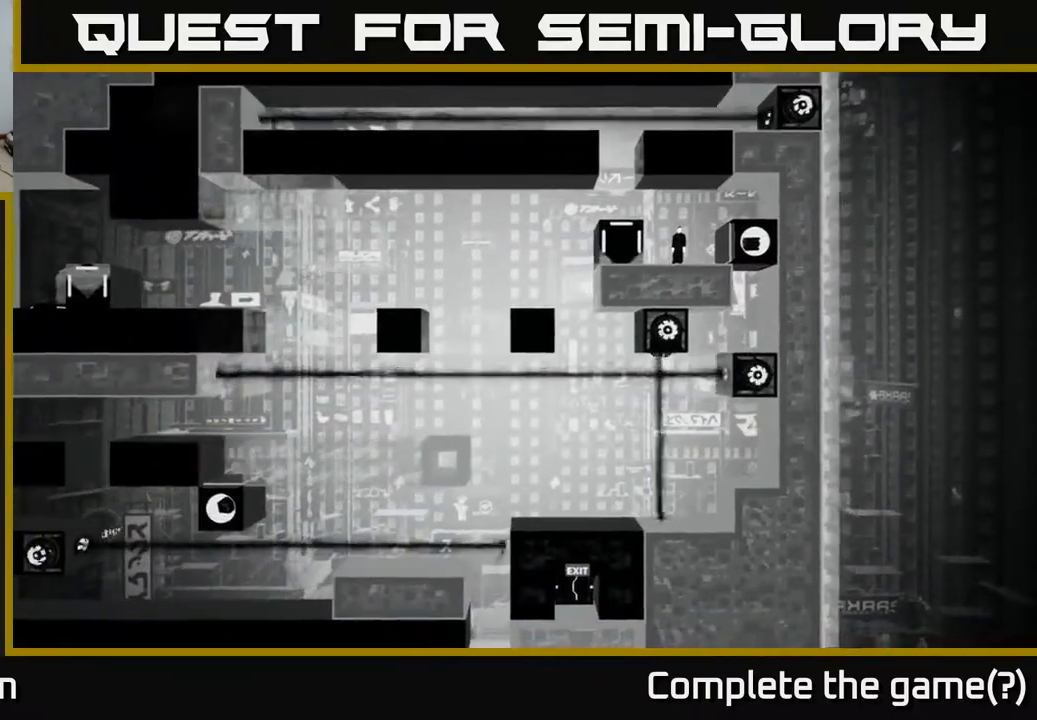
{"buttons": [], "left_stick": "center", "right_stick": "down-left", "events": []}
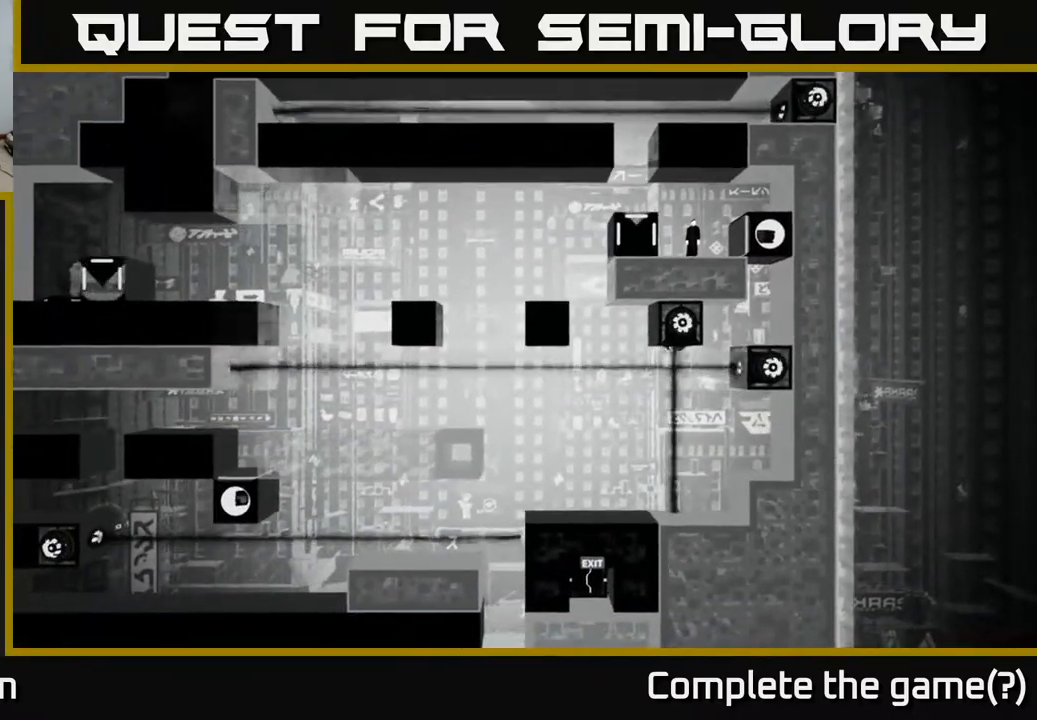
{"buttons": [], "left_stick": "center", "right_stick": "down-left", "events": []}
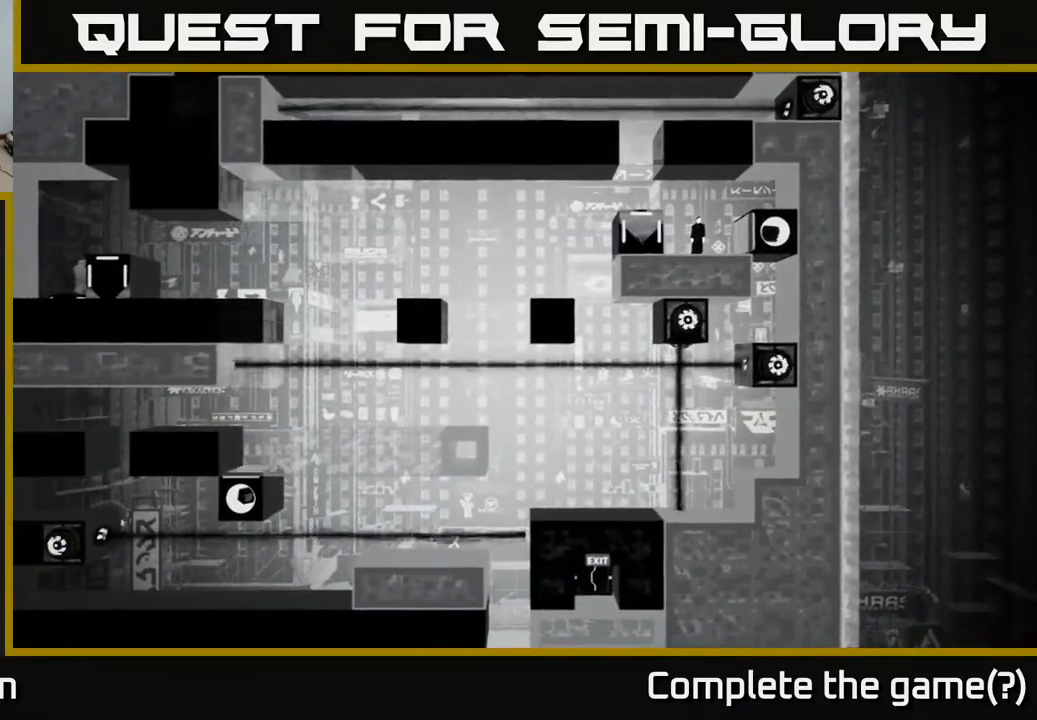
{"buttons": [], "left_stick": "center", "right_stick": "down-left", "events": []}
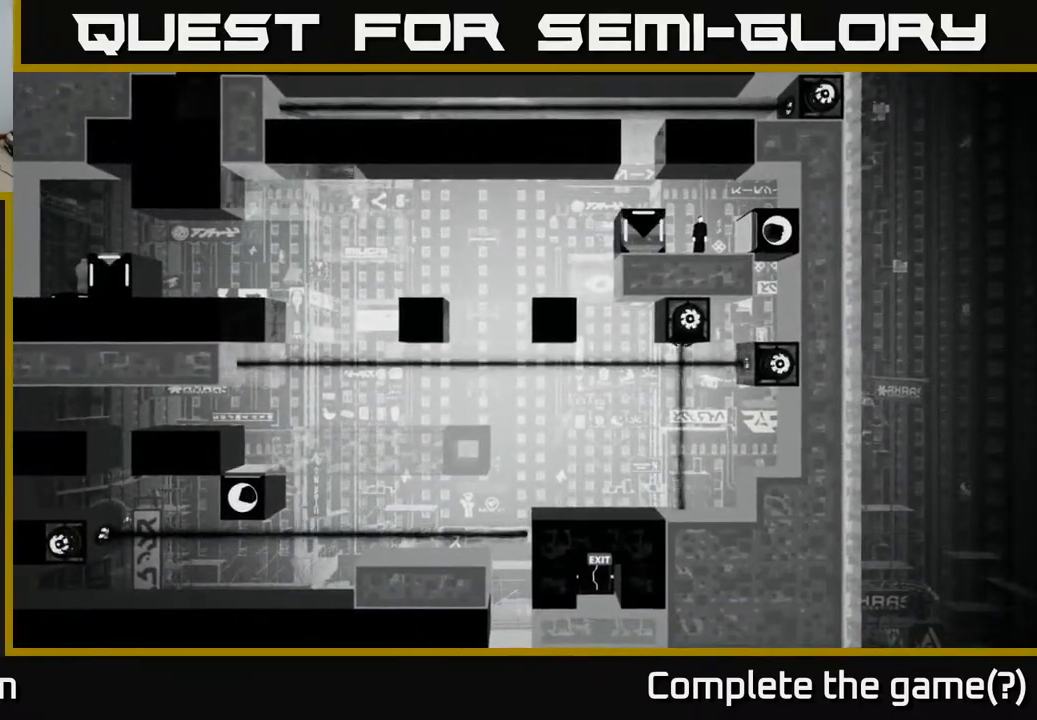
{"buttons": [], "left_stick": "center", "right_stick": "down-left", "events": []}
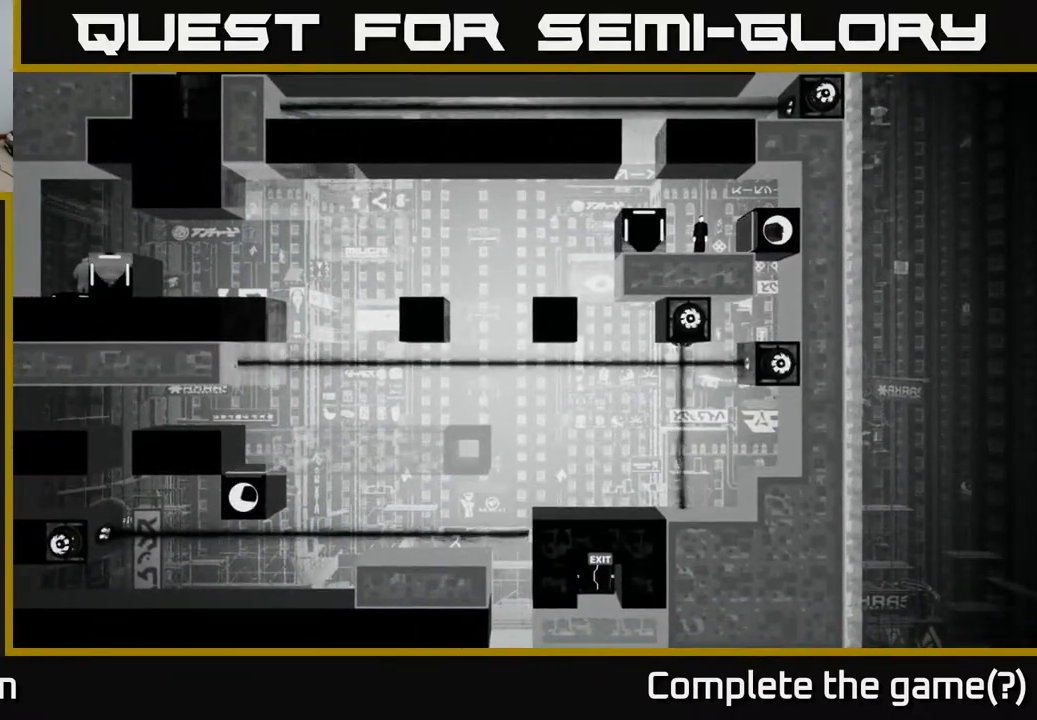
{"buttons": [], "left_stick": "center", "right_stick": "down-left", "events": []}
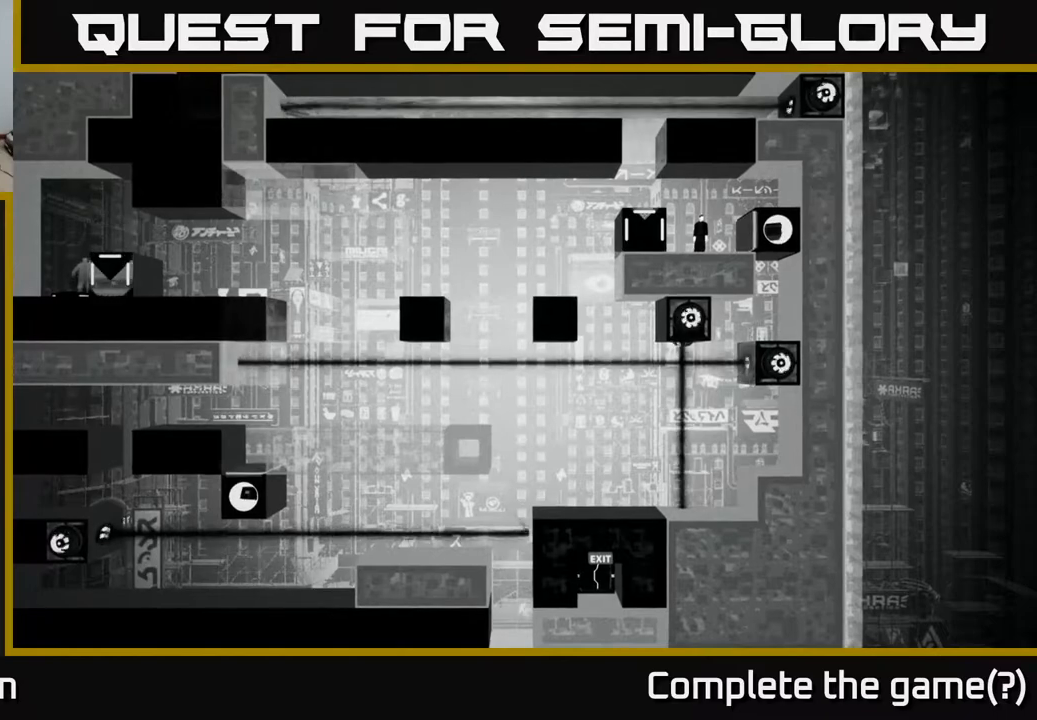
{"buttons": [], "left_stick": "right", "right_stick": "down-left", "events": [[333, "left_stick", "right"]]}